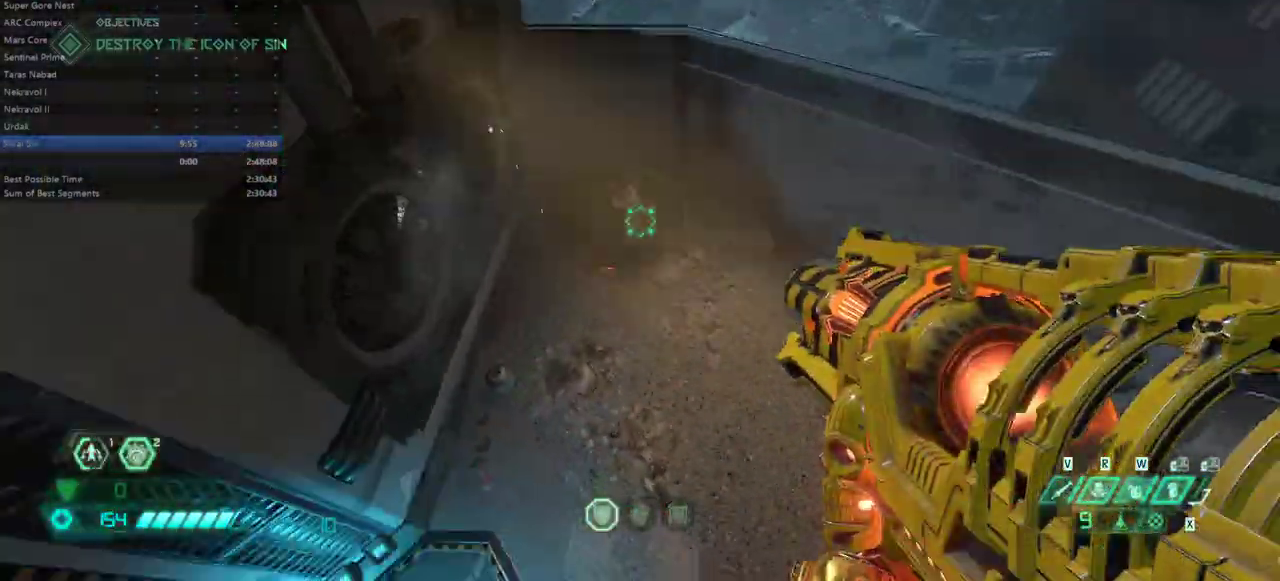
Gameplay with keyboard and mouse; each line is a JSON object with the keys and mouse buttons held at the frame after it. "events" lists presses ("down") and releases ("up") of "alt", "bfg", "bl", "bw", "caps_lock", "cg", "cs", "csg", "ctrl", "dash", "fb", "fw", "hc", "jump", "l", "mel", "mod", "pr", "r", "rl", "ssg", "tab", "mouse_left", "mouse_wheel" and "mouse_right" between this image and that frame as [ms after this image, input, new state], when the widget could be followed in between. "mouse_left", "mouse_wheel", "mouse_right" = the "left", "wheel", "right" buttons of the "mouse" list. No other keys are recorded. "wheel" means that the mouse wheel is clicked or scrolled. Key names are as the overlay labels them; some are game actions (e.g. jump) rather than physical keys. Not read: mouse_move.
{"keys": ["r"], "mouse": ["right"], "events": [[33, "mouse_right", "down"], [167, "fw", "up"]]}
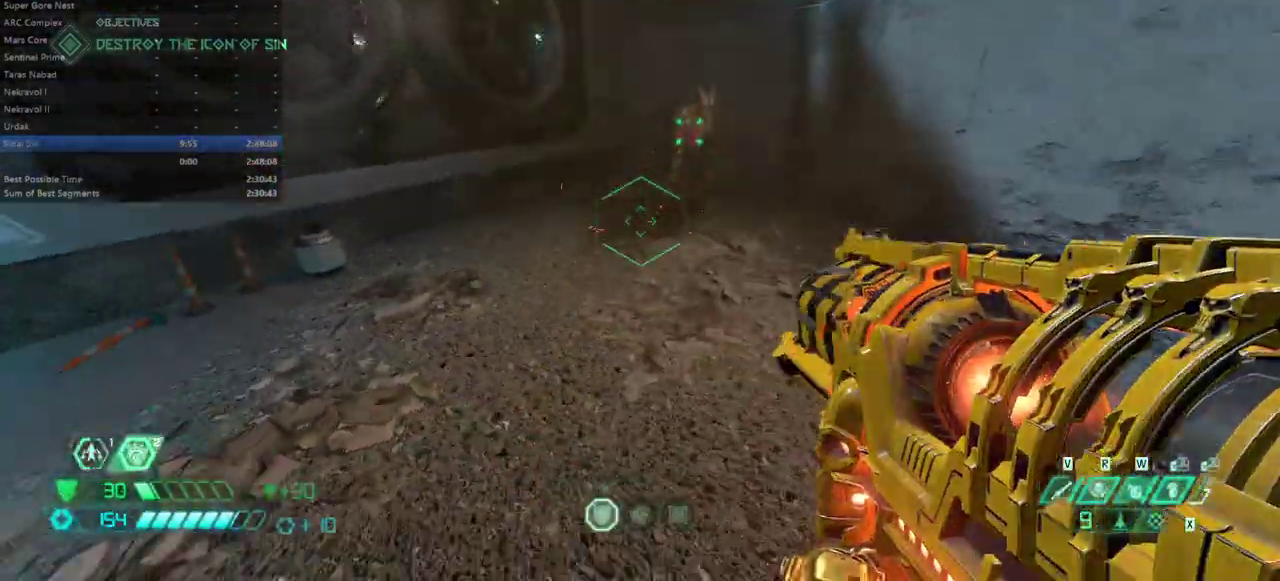
{"keys": ["fw", "r"], "mouse": [], "events": [[233, "mouse_left", "down"], [367, "mouse_left", "up"], [433, "mouse_right", "up"], [467, "fw", "down"]]}
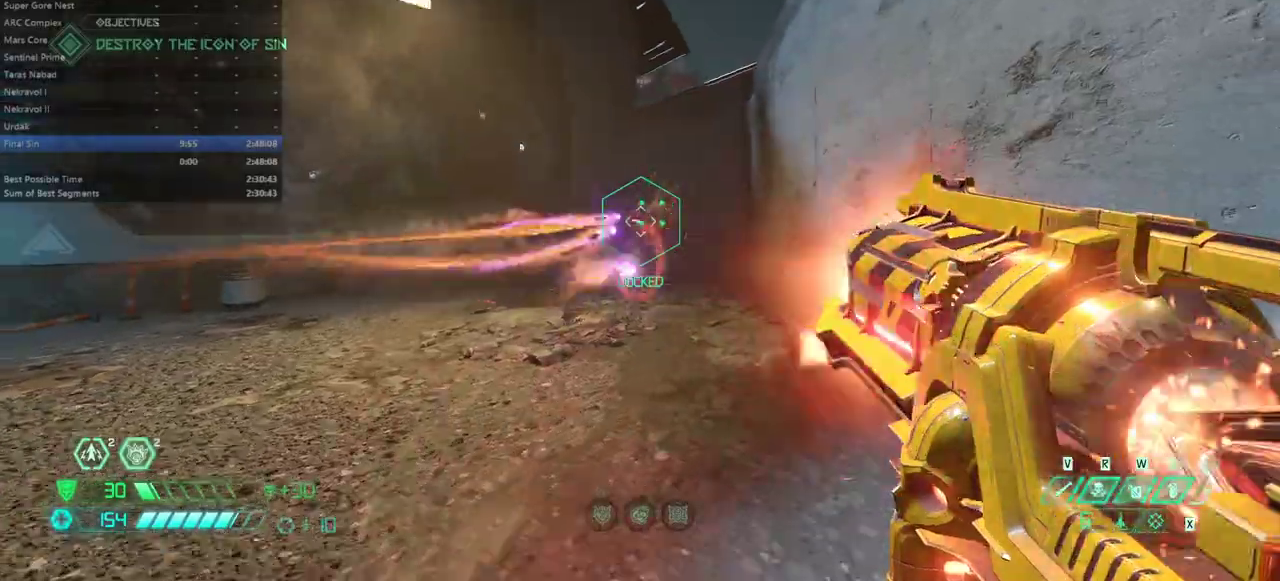
{"keys": ["fw"], "mouse": [], "events": [[167, "dash", "down"], [167, "r", "up"], [300, "dash", "up"], [333, "ssg", "down"], [433, "ssg", "up"]]}
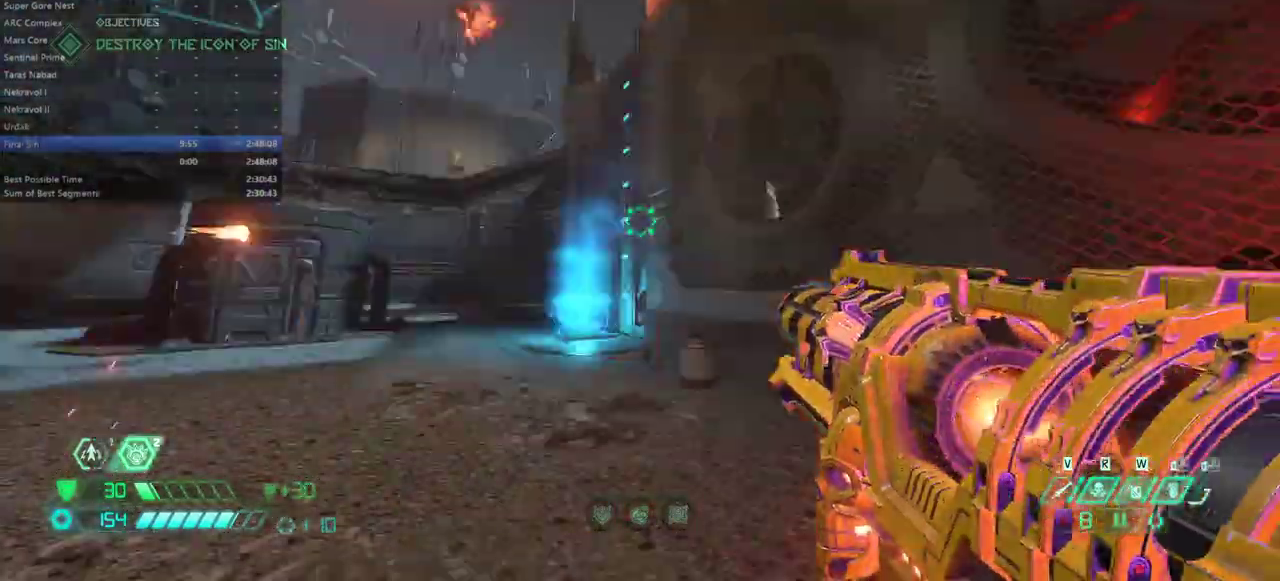
{"keys": ["fw"], "mouse": [], "events": [[67, "fw", "up"], [67, "r", "down"], [200, "fw", "down"], [267, "r", "up"], [367, "jump", "down"], [467, "jump", "up"]]}
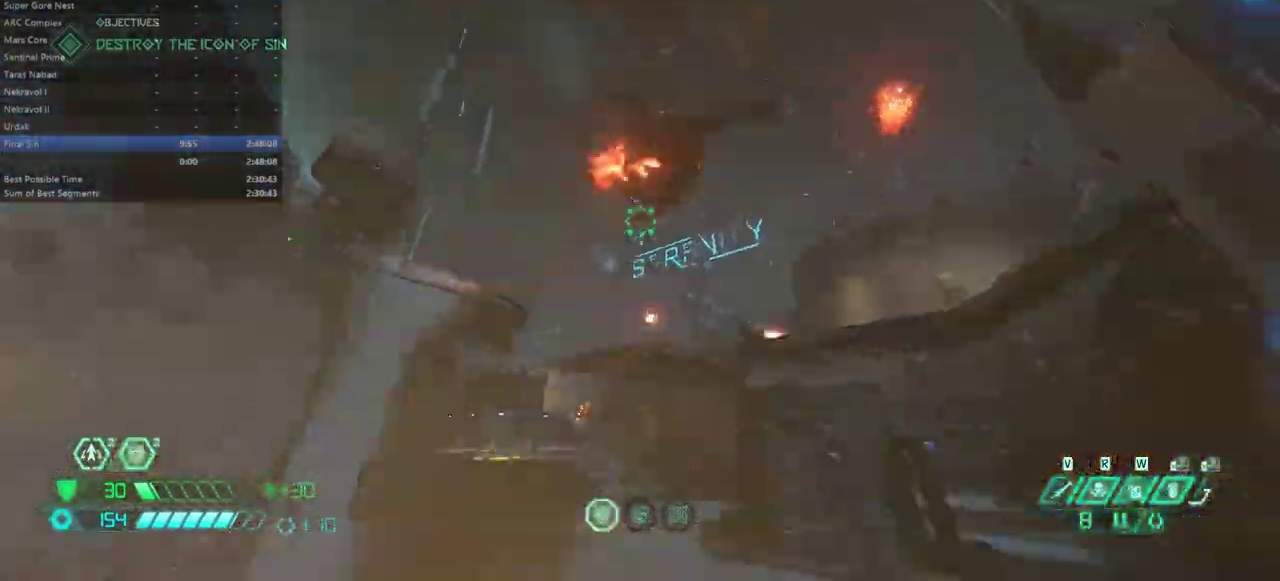
{"keys": ["fw"], "mouse": [], "events": [[33, "jump", "down"], [233, "jump", "up"], [367, "mouse_right", "down"], [500, "mouse_right", "up"]]}
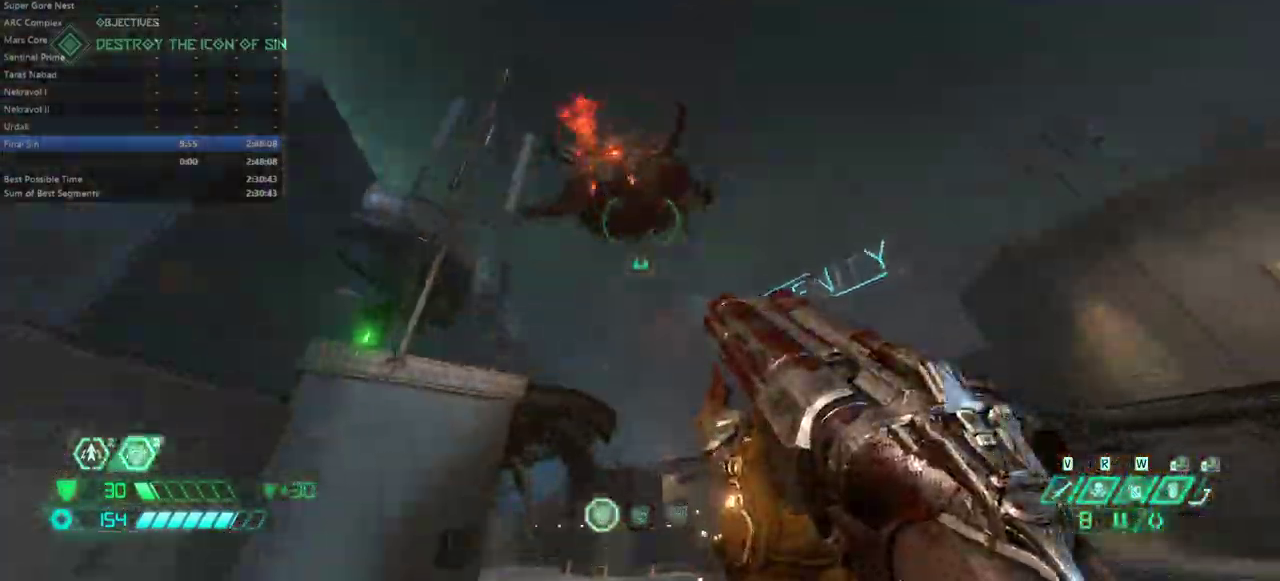
{"keys": ["fw"], "mouse": [], "events": [[100, "mouse_right", "down"], [200, "mouse_right", "up"], [333, "cs", "down"], [433, "cs", "up"]]}
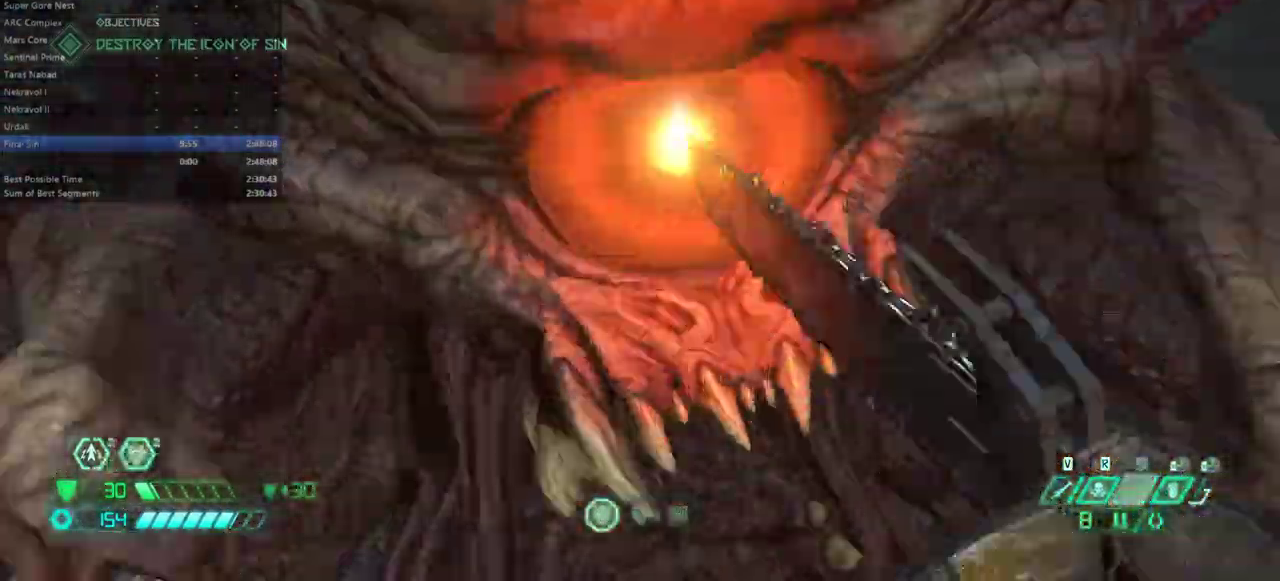
{"keys": ["fw", "r"], "mouse": [], "events": [[400, "r", "down"]]}
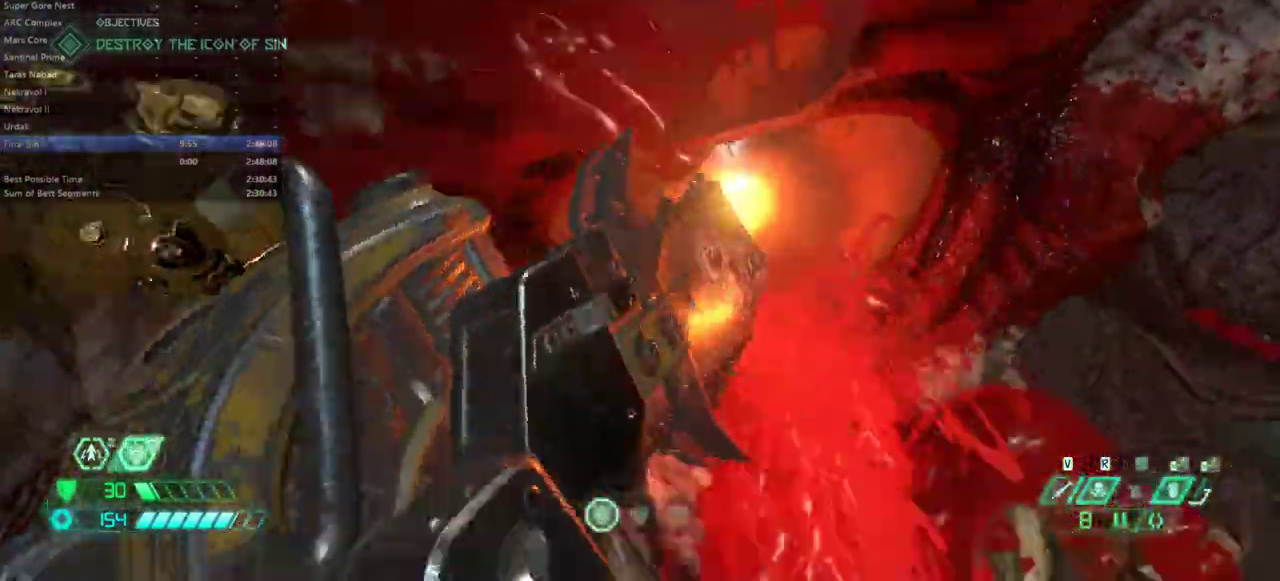
{"keys": ["fw"], "mouse": [], "events": [[33, "r", "up"]]}
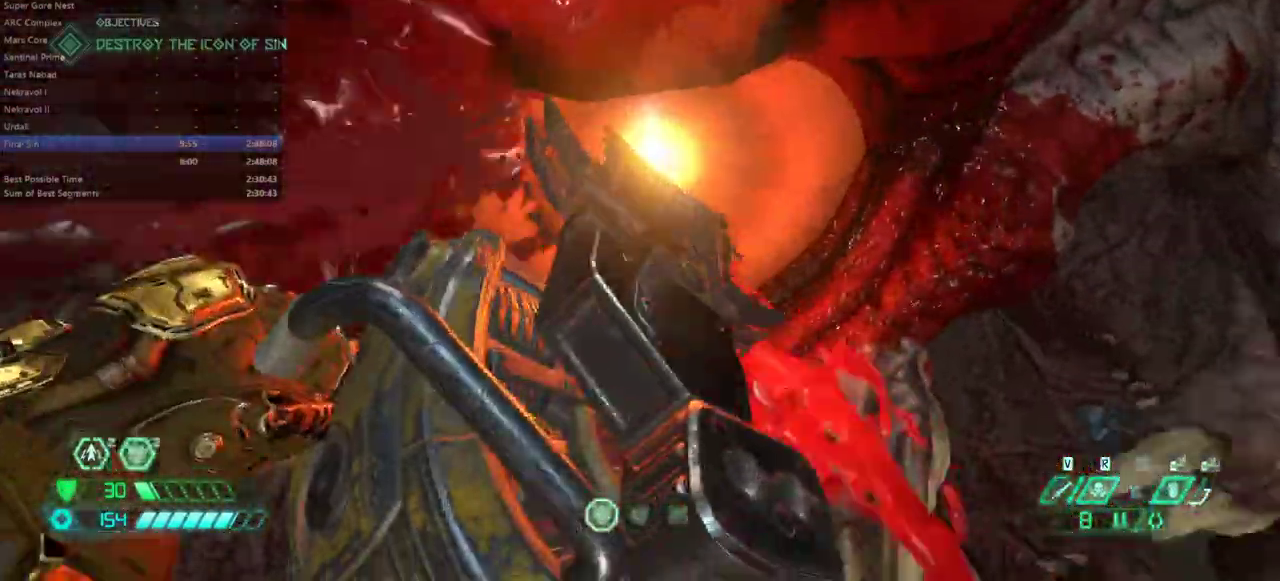
{"keys": ["fw"], "mouse": [], "events": []}
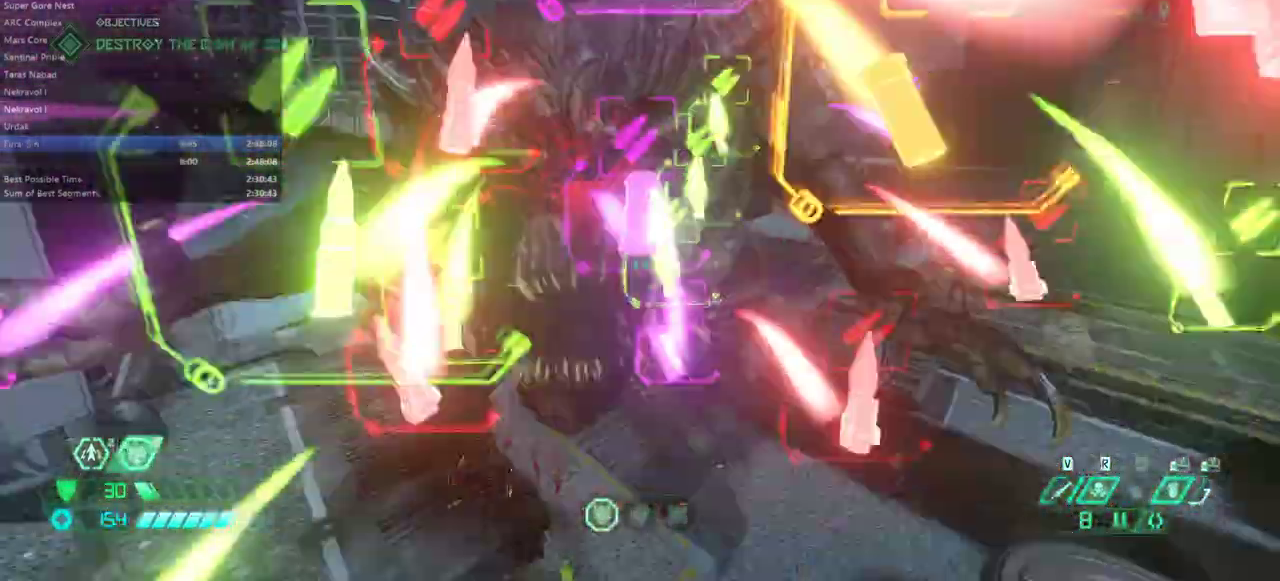
{"keys": ["fw", "jump"], "mouse": [], "events": [[267, "pr", "down"], [367, "pr", "up"], [500, "jump", "down"]]}
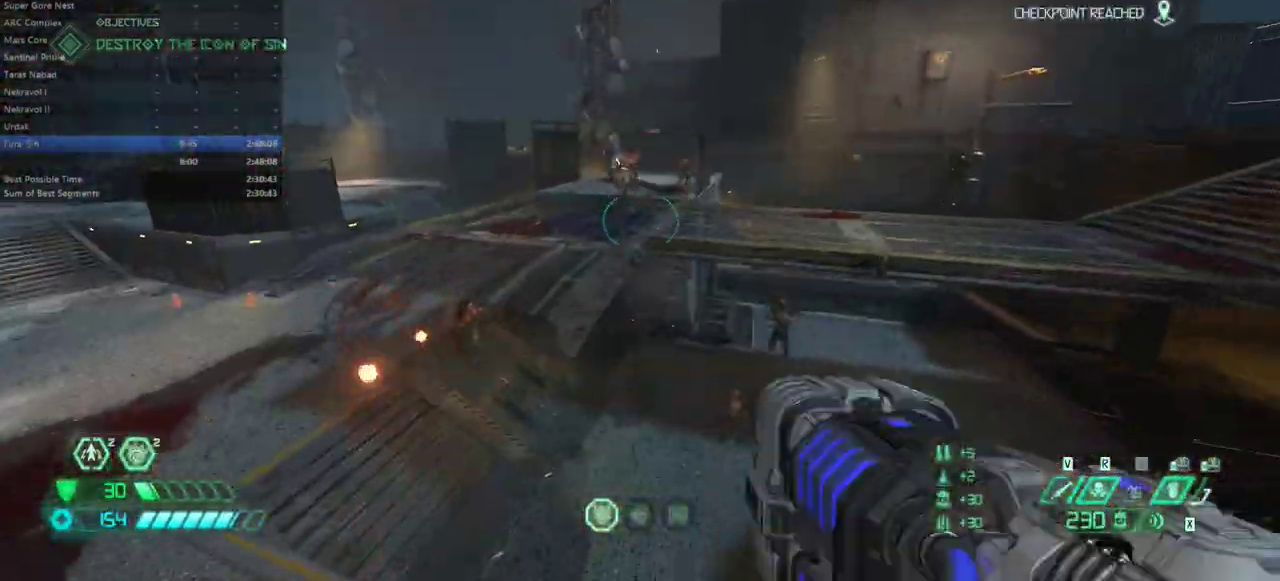
{"keys": ["fw"], "mouse": [], "events": [[133, "jump", "up"]]}
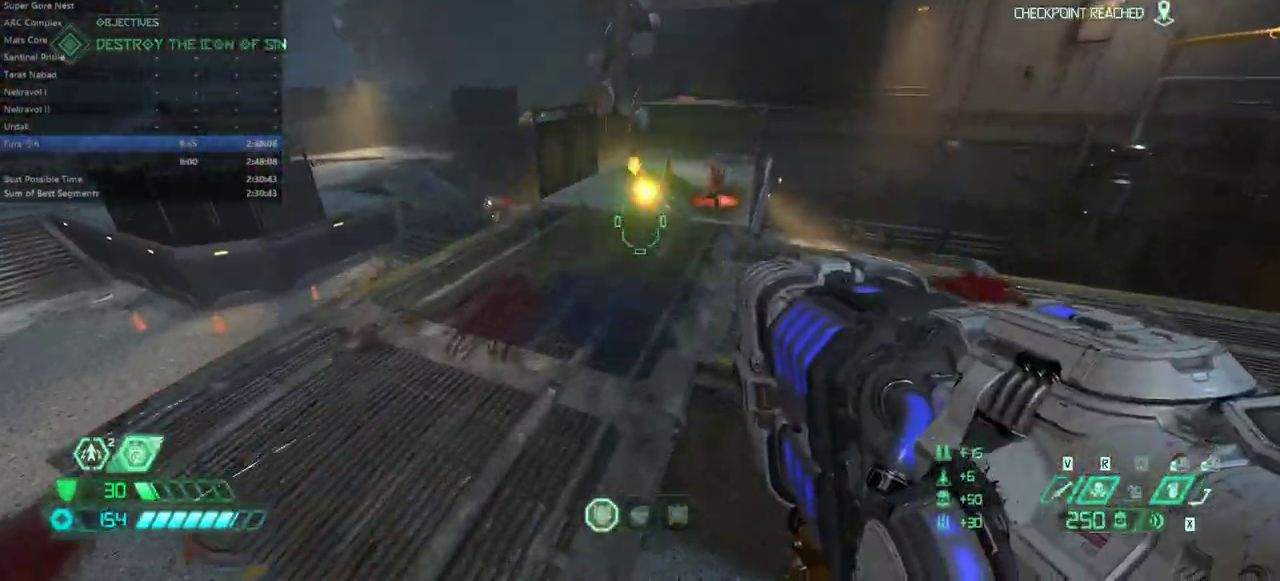
{"keys": ["fw", "l"], "mouse": [], "events": [[200, "l", "down"]]}
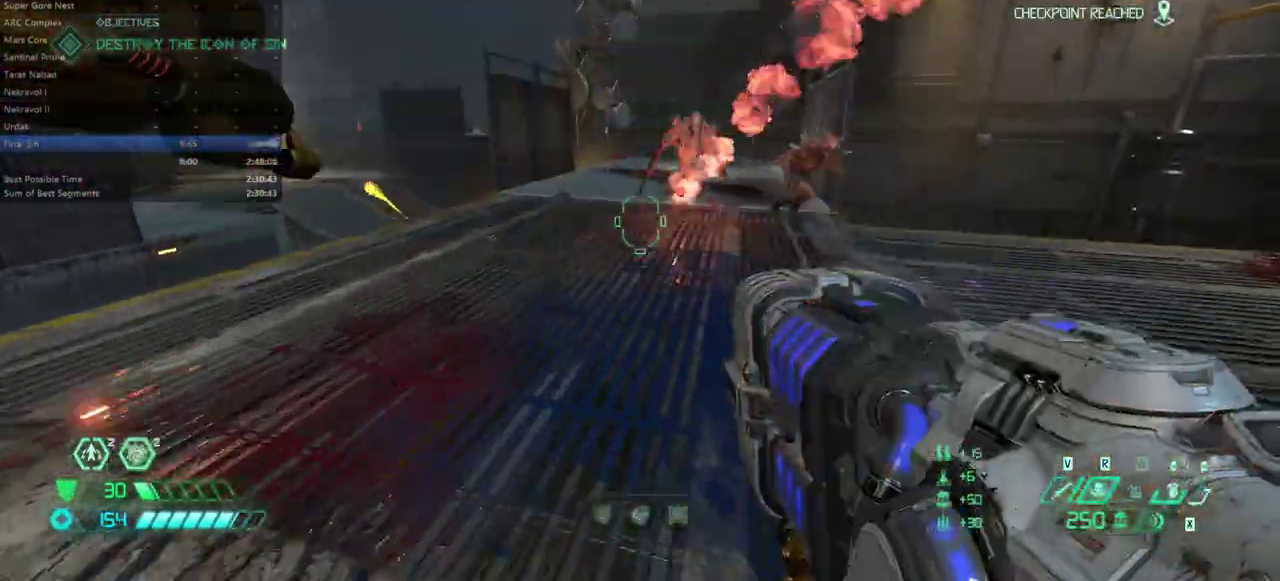
{"keys": ["r"], "mouse": ["left"], "events": [[33, "mouse_left", "down"], [233, "jump", "down"], [300, "jump", "up"], [367, "fw", "up"], [433, "l", "up"], [433, "r", "down"]]}
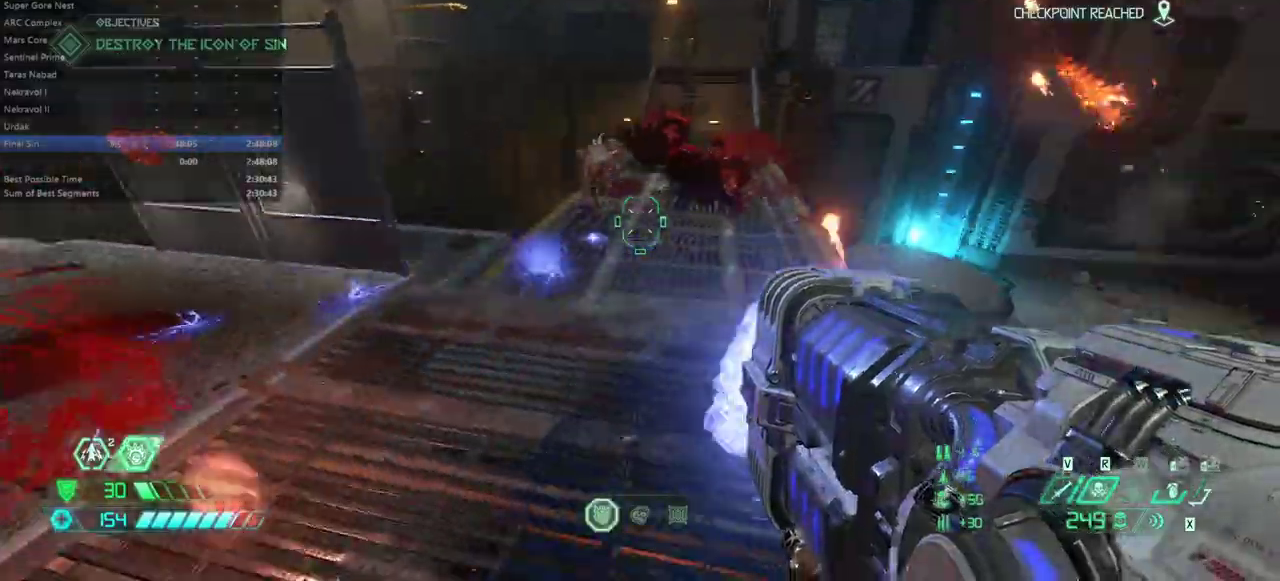
{"keys": ["fw", "l"], "mouse": ["left"], "events": [[200, "fw", "down"], [367, "r", "up"], [467, "l", "down"]]}
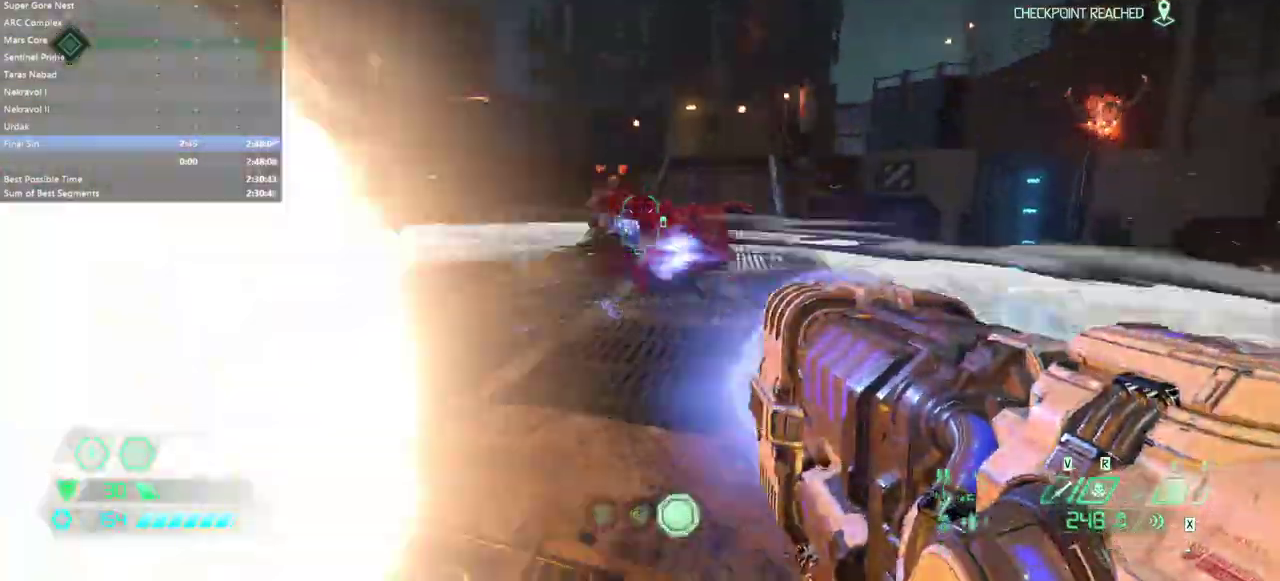
{"keys": ["jump", "l"], "mouse": ["left"], "events": [[67, "l", "up"], [167, "r", "down"], [200, "fw", "up"], [233, "r", "up"], [400, "jump", "down"], [400, "l", "down"]]}
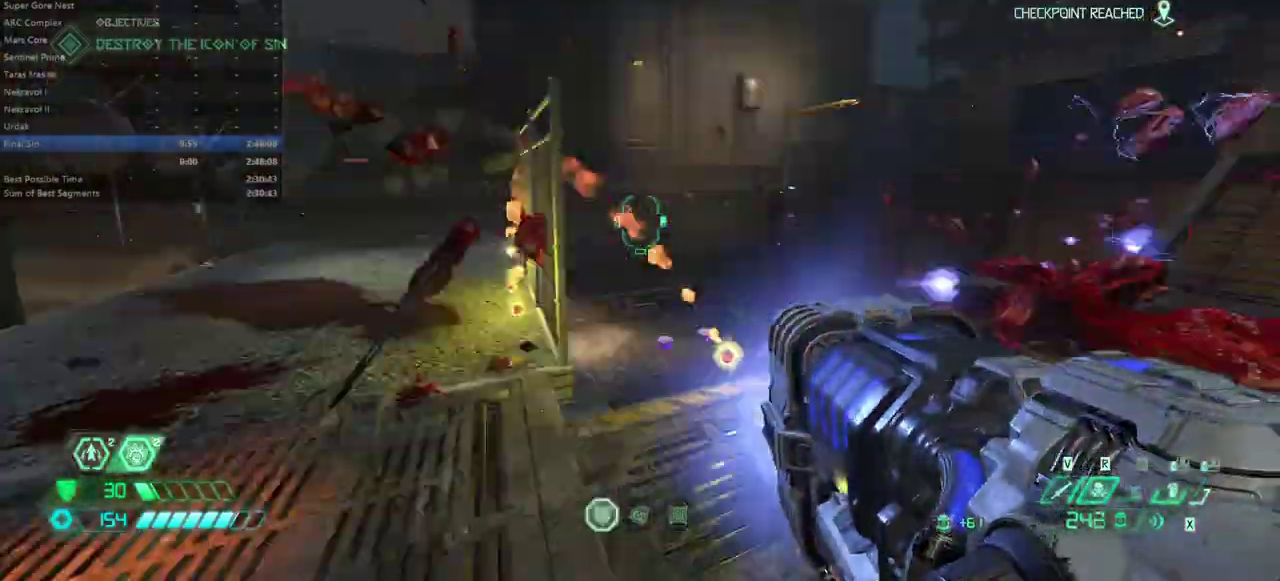
{"keys": ["fw"], "mouse": ["left"], "events": [[33, "fw", "down"], [33, "jump", "up"], [33, "mouse_left", "up"], [167, "l", "up"], [267, "dash", "down"], [400, "dash", "up"], [467, "mouse_left", "down"]]}
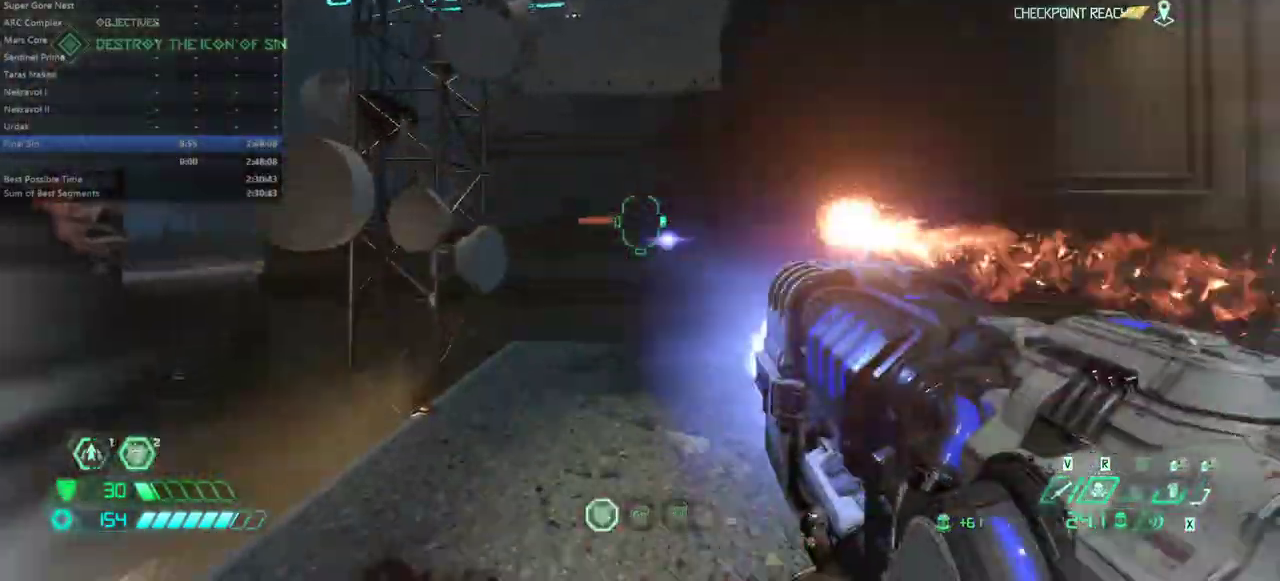
{"keys": ["fw"], "mouse": ["left"], "events": [[333, "mouse_left", "up"], [467, "mouse_left", "down"], [467, "r", "down"], [500, "r", "up"]]}
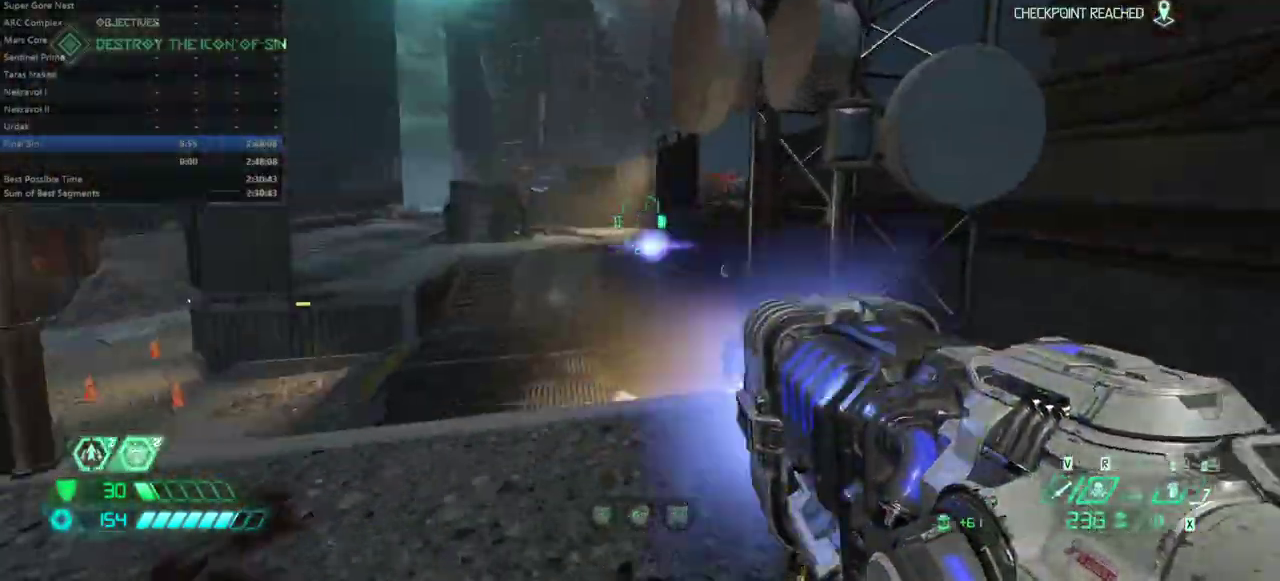
{"keys": ["fw", "r"], "mouse": ["left"], "events": [[67, "l", "down"], [200, "l", "up"], [233, "r", "down"], [333, "jump", "down"], [500, "jump", "up"]]}
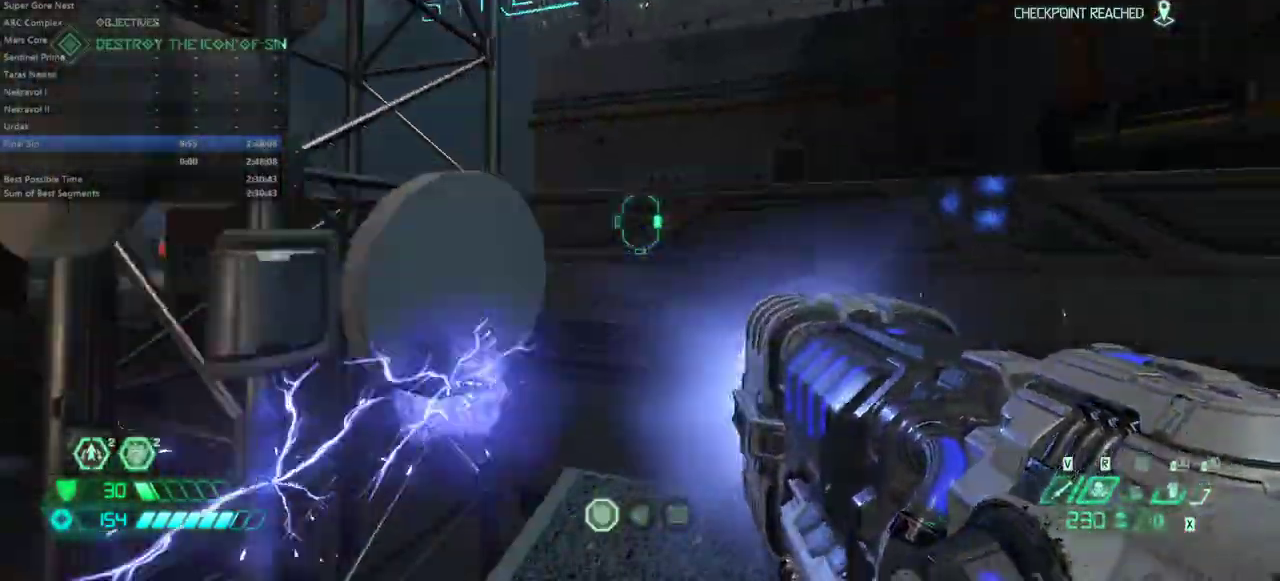
{"keys": ["fw", "r"], "mouse": ["left"], "events": [[67, "jump", "down"], [167, "jump", "up"]]}
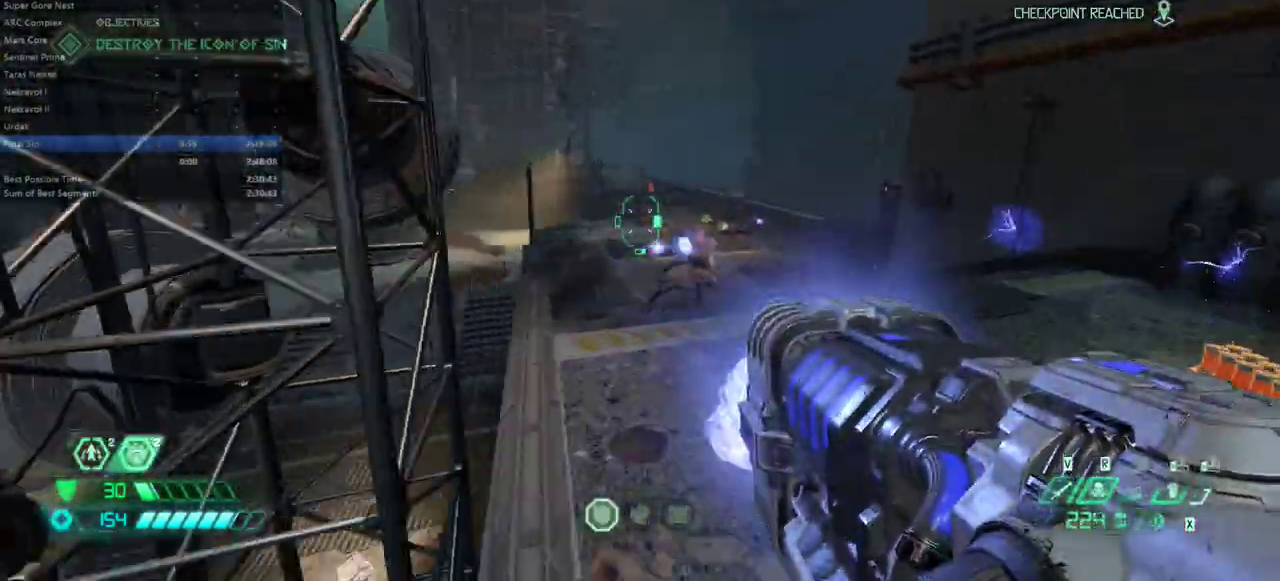
{"keys": ["fw", "l"], "mouse": ["left"], "events": [[200, "fw", "up"], [367, "r", "up"], [433, "fw", "down"], [500, "l", "down"]]}
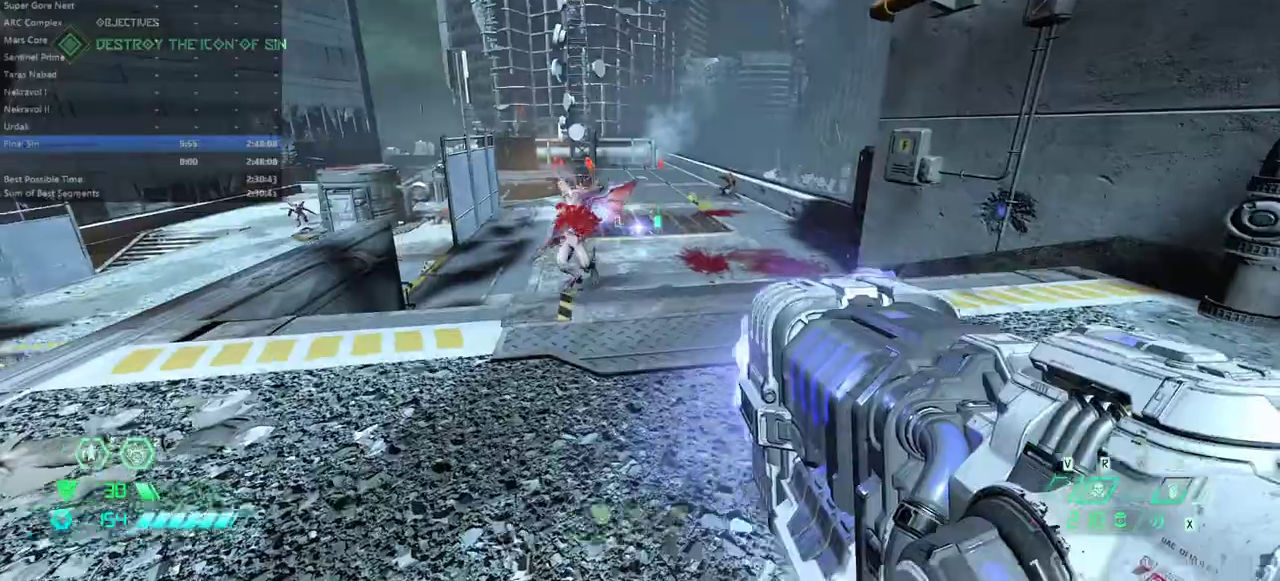
{"keys": ["bw", "jump", "r"], "mouse": ["left"], "events": [[67, "fw", "up"], [233, "r", "down"], [300, "l", "up"], [433, "bw", "down"], [433, "jump", "down"]]}
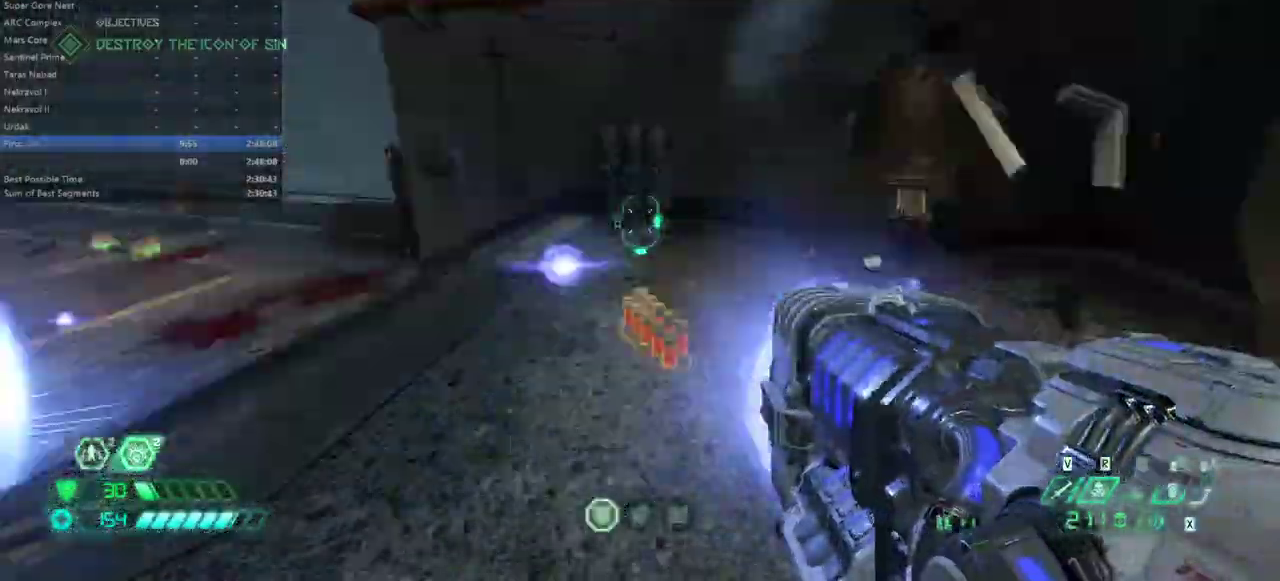
{"keys": ["bw"], "mouse": ["left"], "events": [[67, "bw", "up"], [67, "jump", "up"], [167, "bw", "down"], [233, "bw", "up"], [367, "bw", "down"], [367, "r", "up"]]}
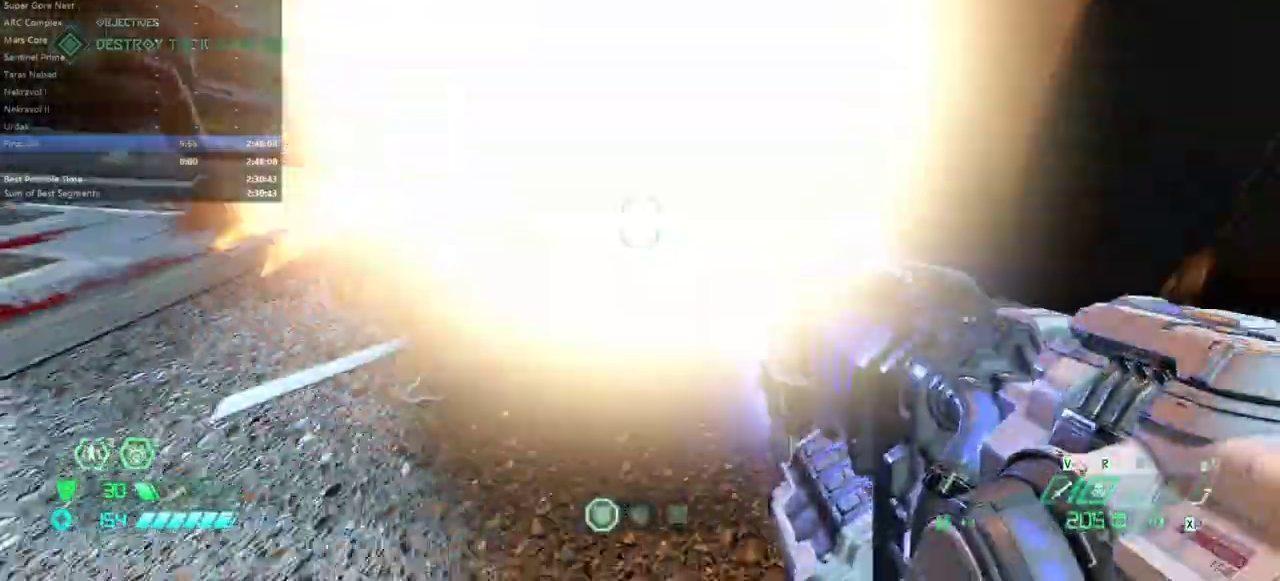
{"keys": ["fw", "l"], "mouse": [], "events": [[33, "mouse_left", "up"], [133, "l", "down"], [200, "bw", "up"], [367, "fw", "down"]]}
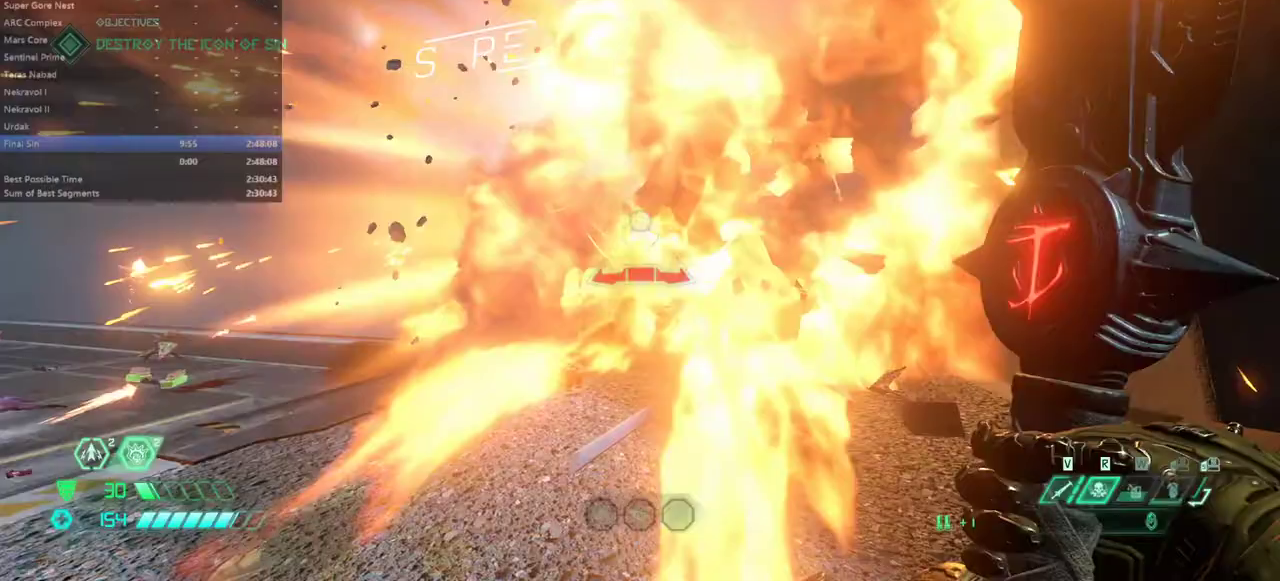
{"keys": [], "mouse": [], "events": [[67, "fw", "up"], [233, "l", "up"], [333, "fb", "down"], [433, "fb", "up"]]}
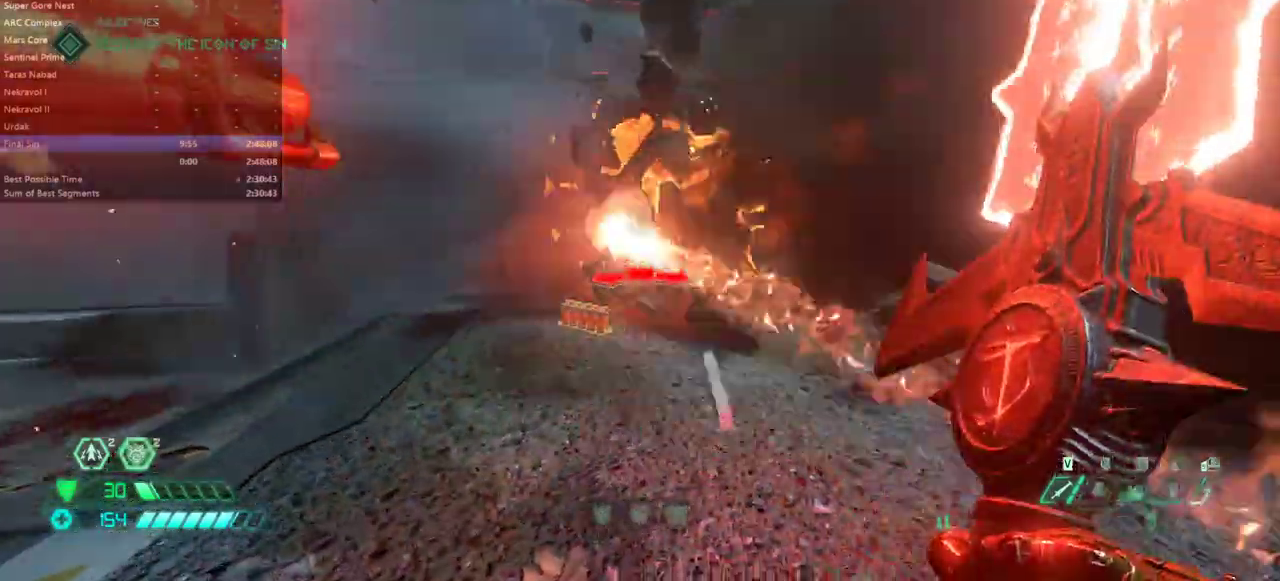
{"keys": ["fw"], "mouse": [], "events": [[33, "fw", "down"], [167, "mouse_left", "down"], [400, "mouse_left", "up"]]}
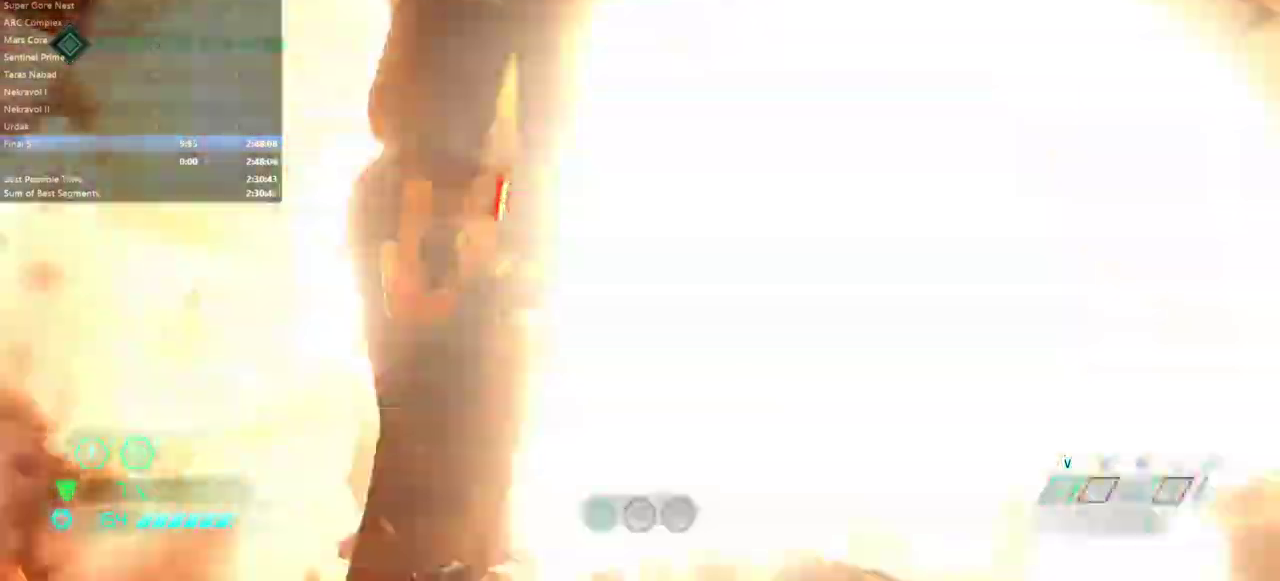
{"keys": ["fw", "l"], "mouse": [], "events": [[200, "l", "down"]]}
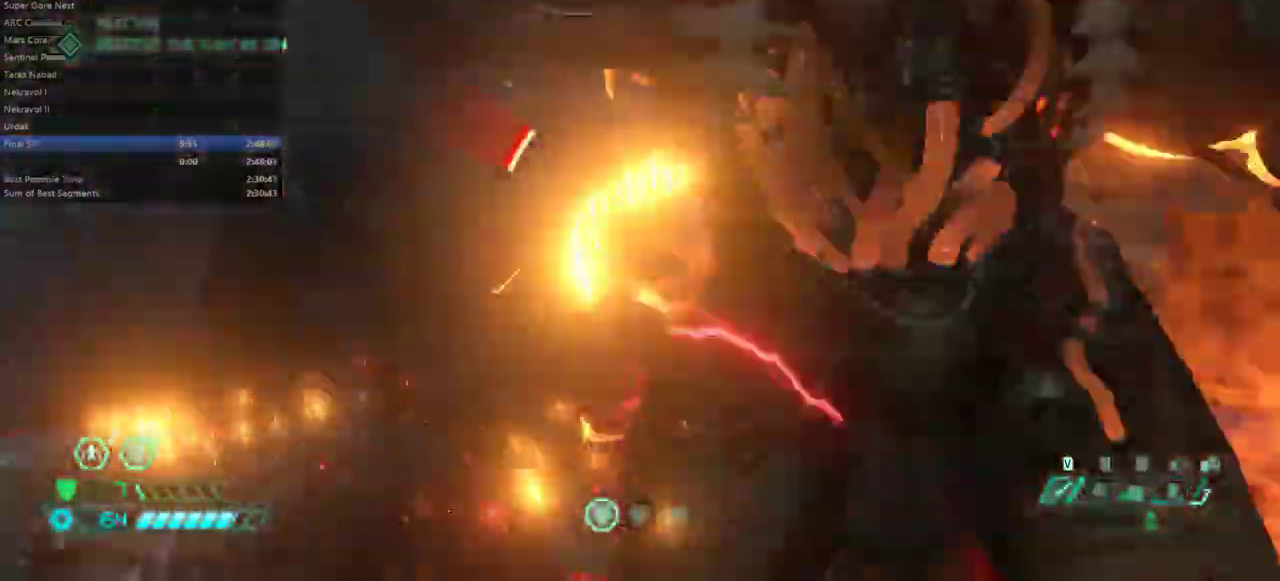
{"keys": ["fw", "r"], "mouse": [], "events": [[200, "l", "up"], [333, "r", "down"]]}
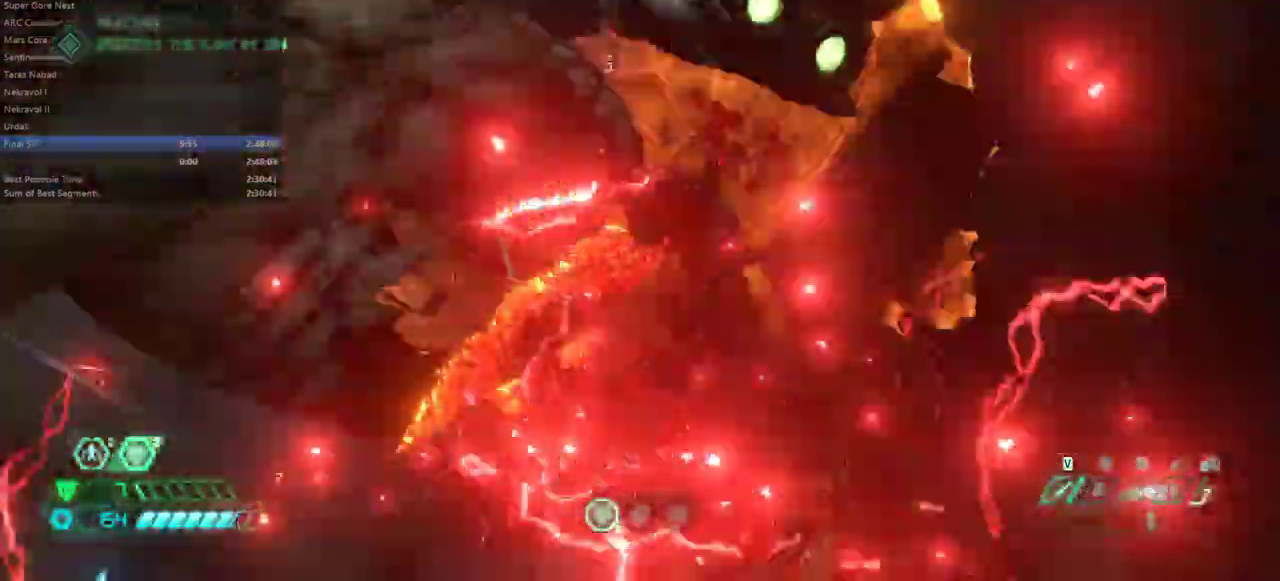
{"keys": ["fw"], "mouse": [], "events": [[33, "r", "up"], [267, "r", "down"], [400, "r", "up"]]}
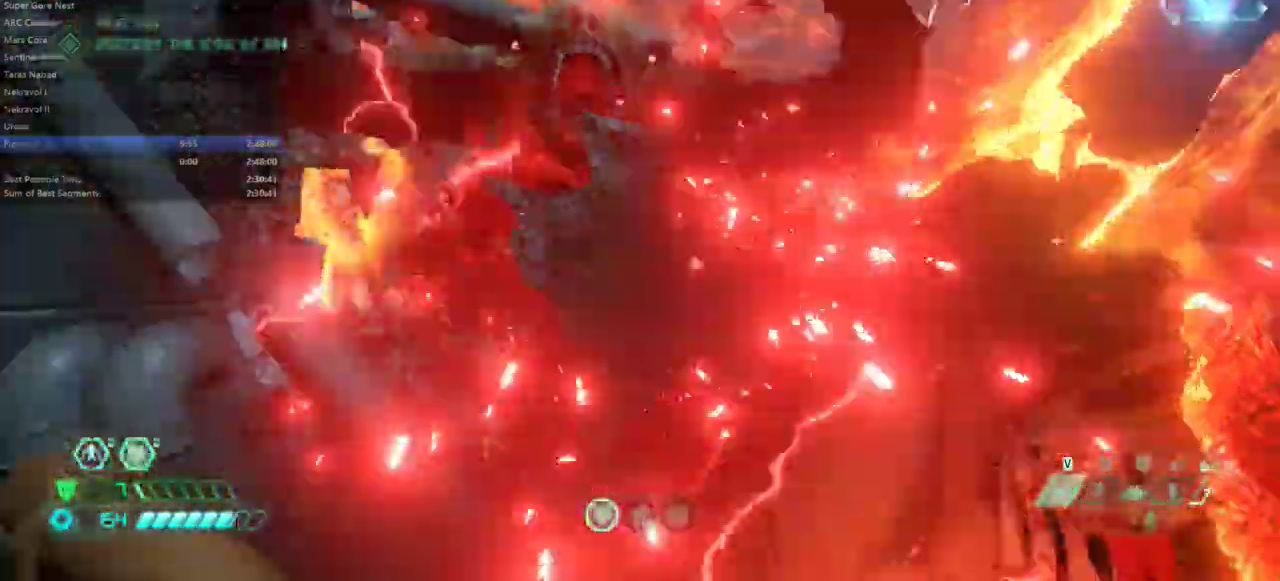
{"keys": ["fw"], "mouse": [], "events": []}
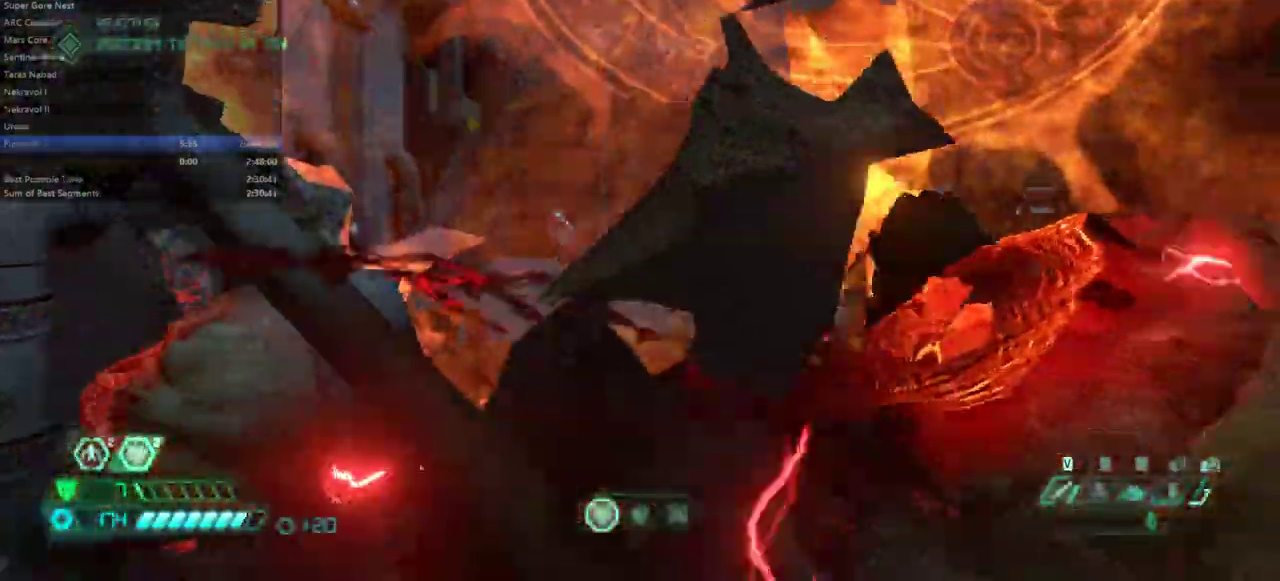
{"keys": ["fw"], "mouse": [], "events": [[400, "pr", "down"], [500, "pr", "up"]]}